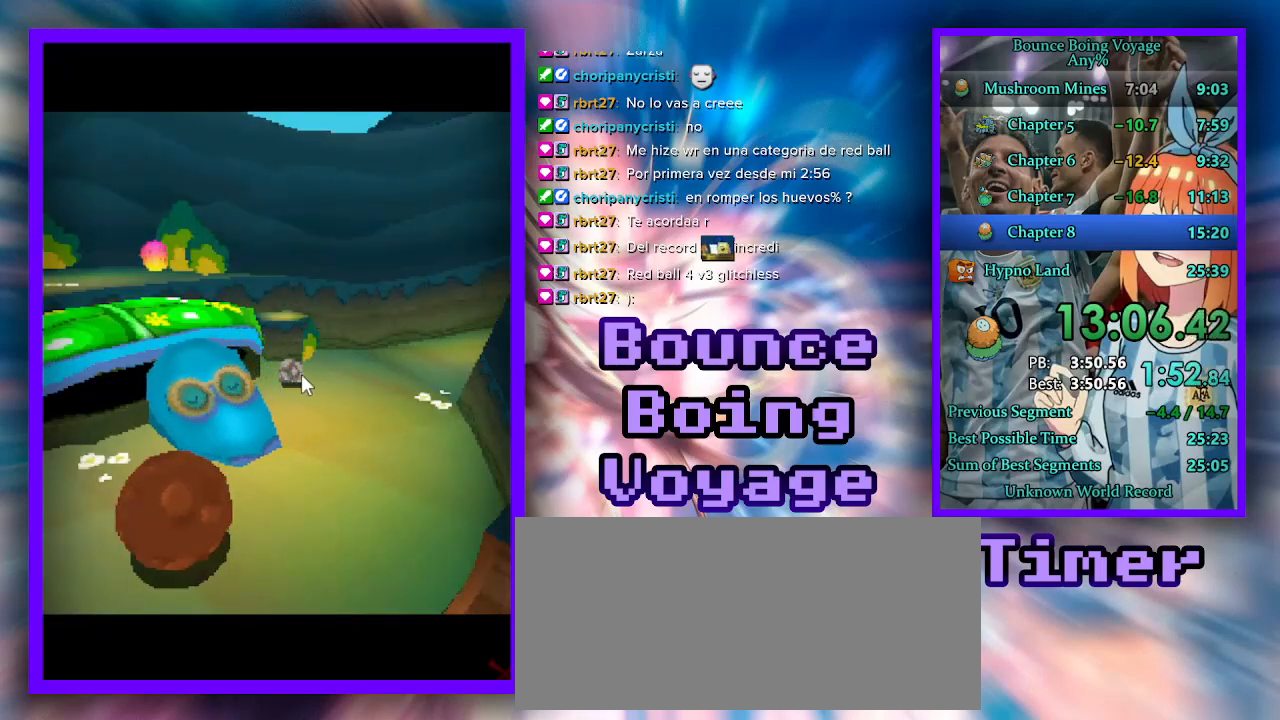
Gameplay with keyboard; each line is a JSON object with the keys held at the frame after it. "events" lists presses ("down") and releases ("up") of "a", "d", "jump", "power", "s", "select" and "w" between this image and that frame as [ms after this image, input, new state], when the widget could be followed in between. No other keys are recorded. Mouse input is not recorded. Key names are as the overlay labels them; some are game actions (e.g. jump) rather than physical keys.
{"keys": ["s"], "events": [[167, "power", "down"], [300, "power", "up"]]}
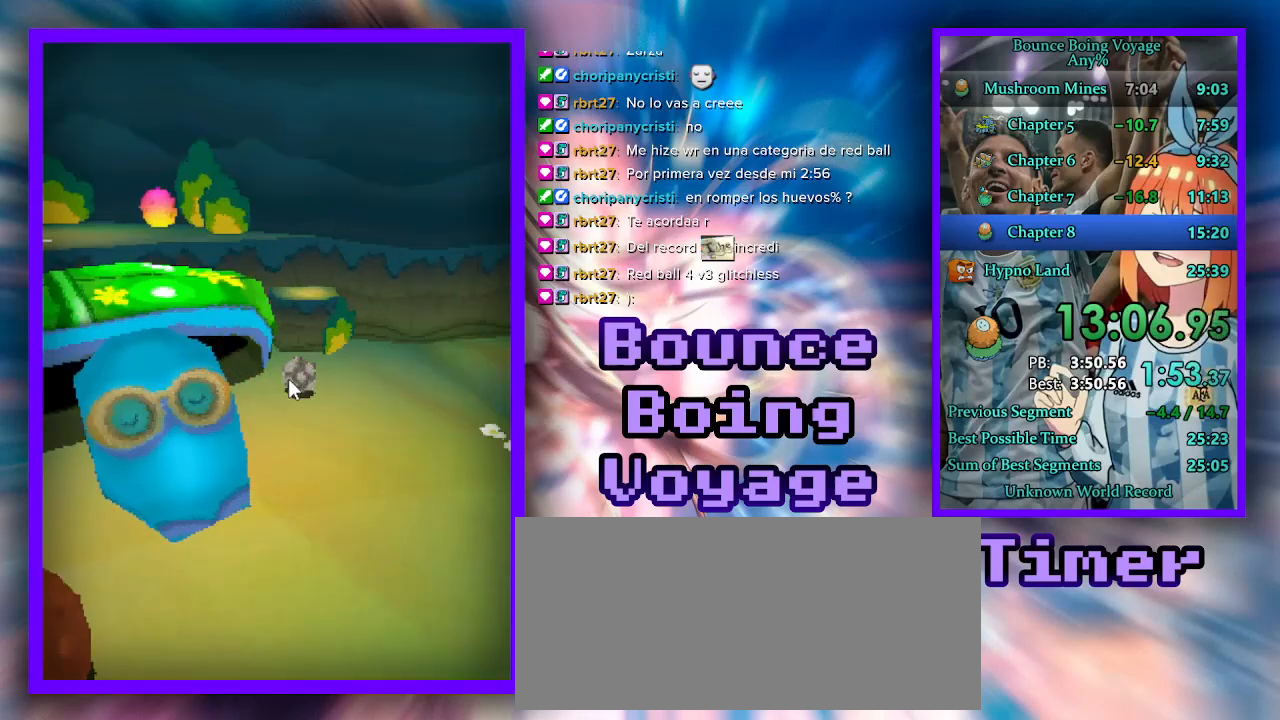
{"keys": ["a"], "events": [[133, "power", "down"], [233, "power", "up"], [267, "a", "down"], [467, "s", "up"]]}
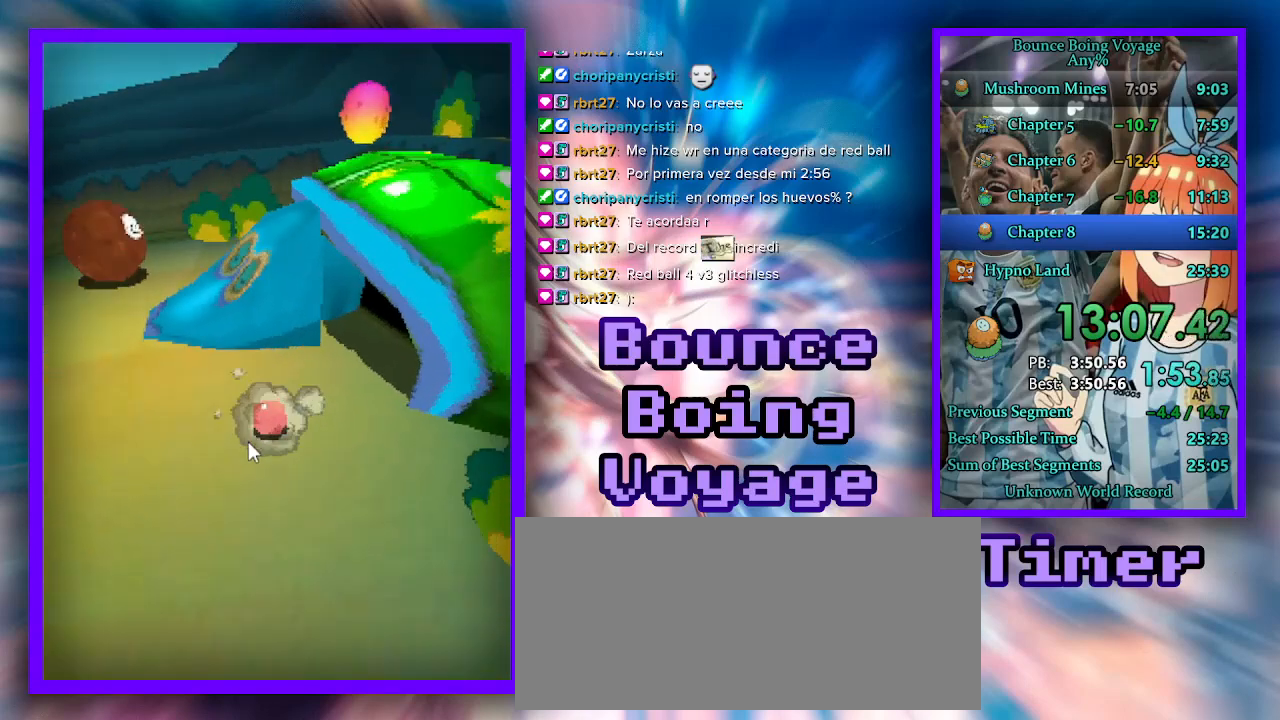
{"keys": ["w"], "events": [[67, "w", "down"], [400, "a", "up"]]}
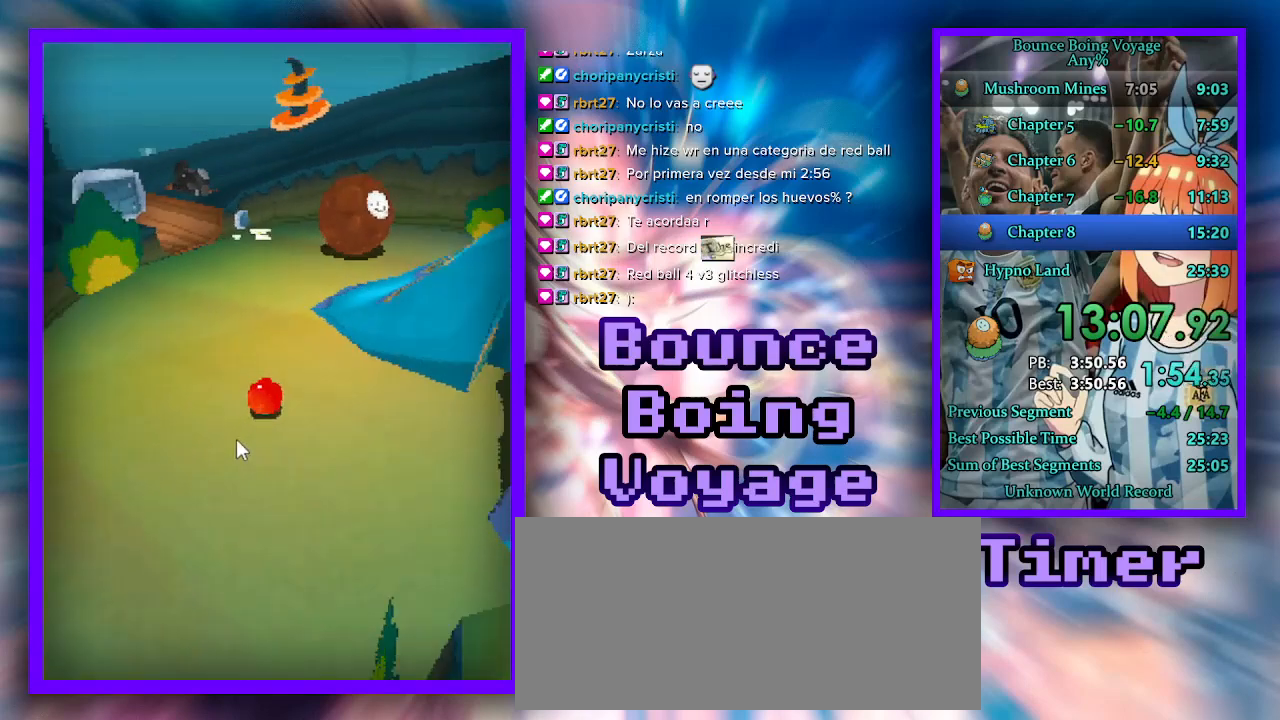
{"keys": ["w"], "events": []}
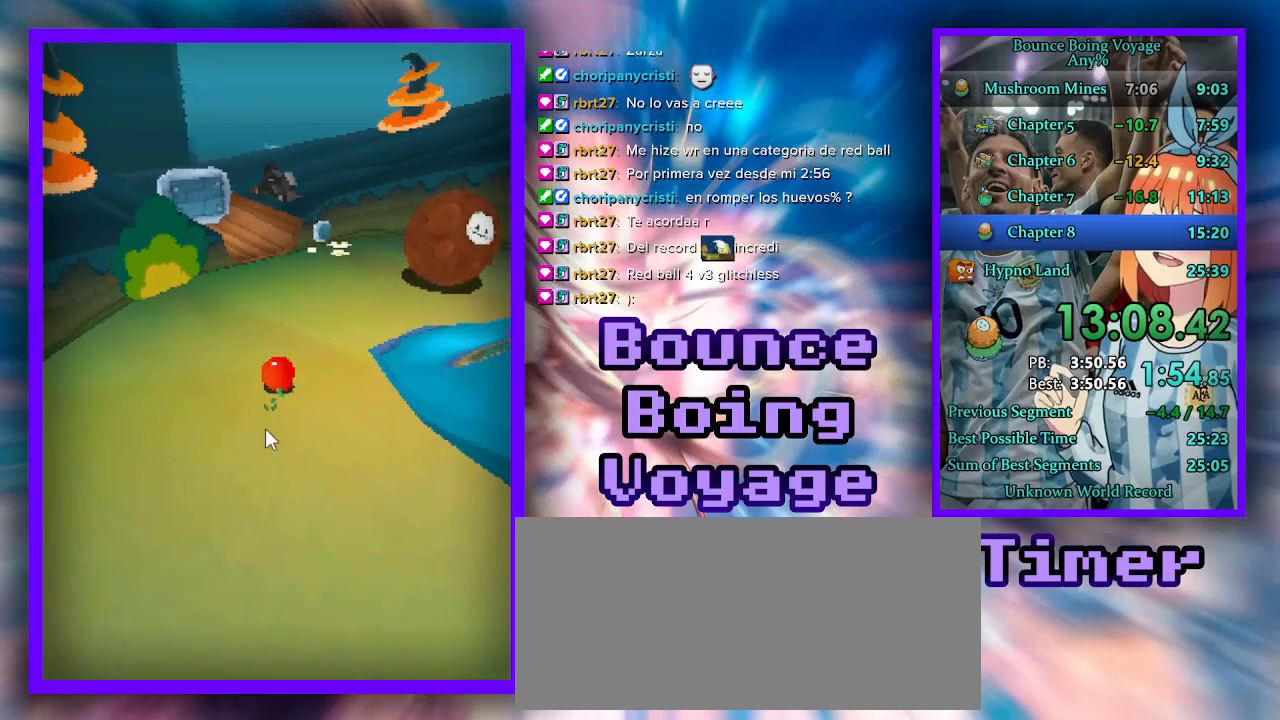
{"keys": ["w"], "events": [[100, "d", "down"], [233, "d", "up"]]}
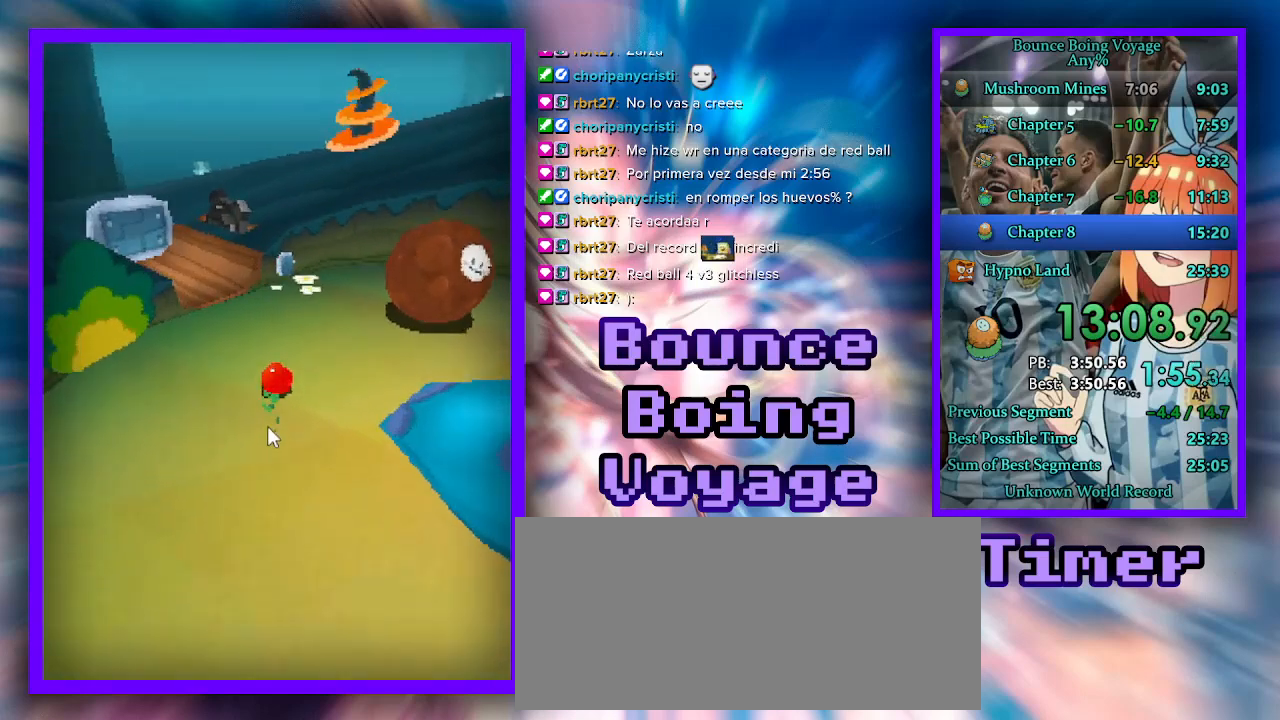
{"keys": [], "events": [[33, "d", "down"], [200, "d", "up"], [500, "w", "up"]]}
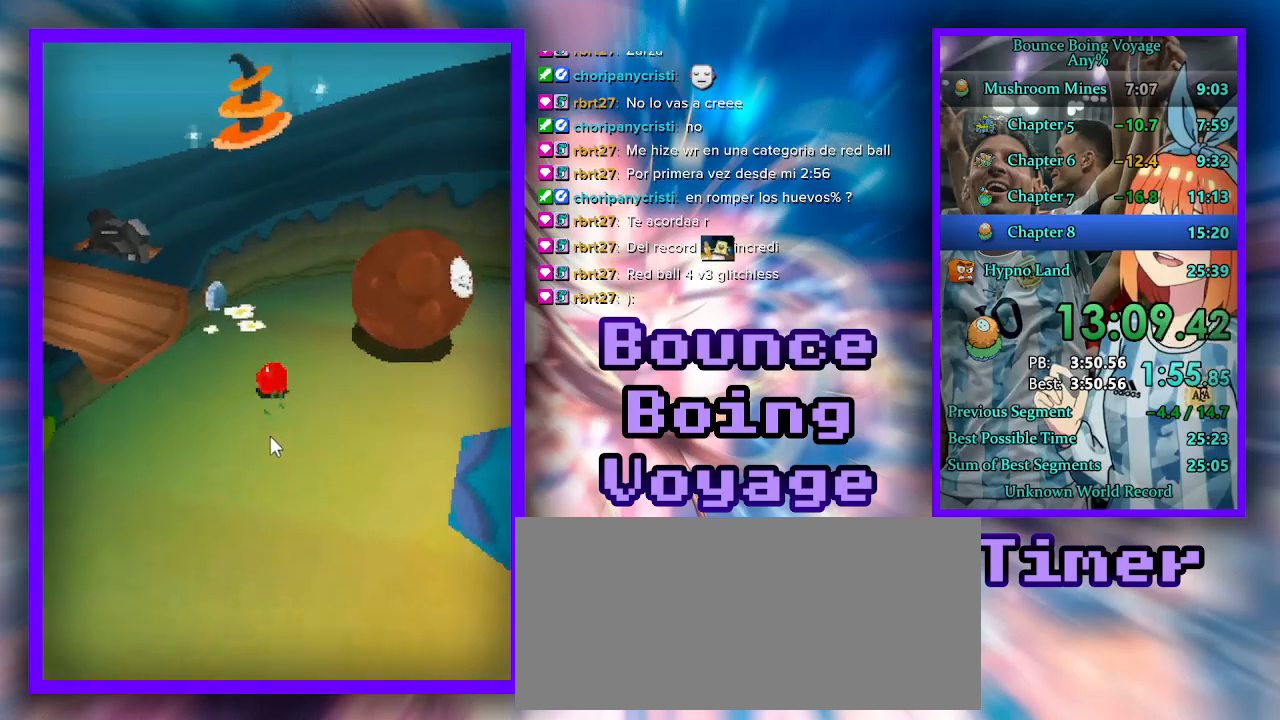
{"keys": ["s"], "events": [[67, "d", "down"], [233, "s", "down"], [300, "d", "up"]]}
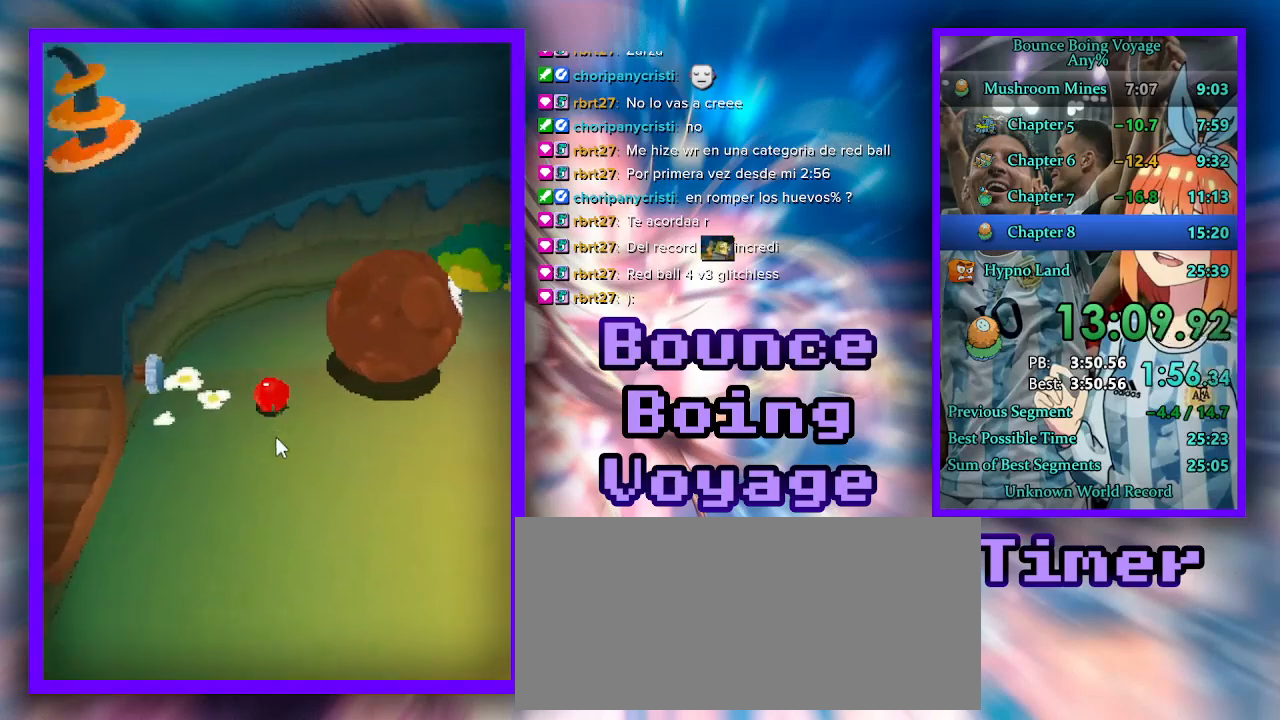
{"keys": ["w"], "events": [[200, "s", "up"], [300, "a", "down"], [333, "a", "up"], [400, "w", "down"]]}
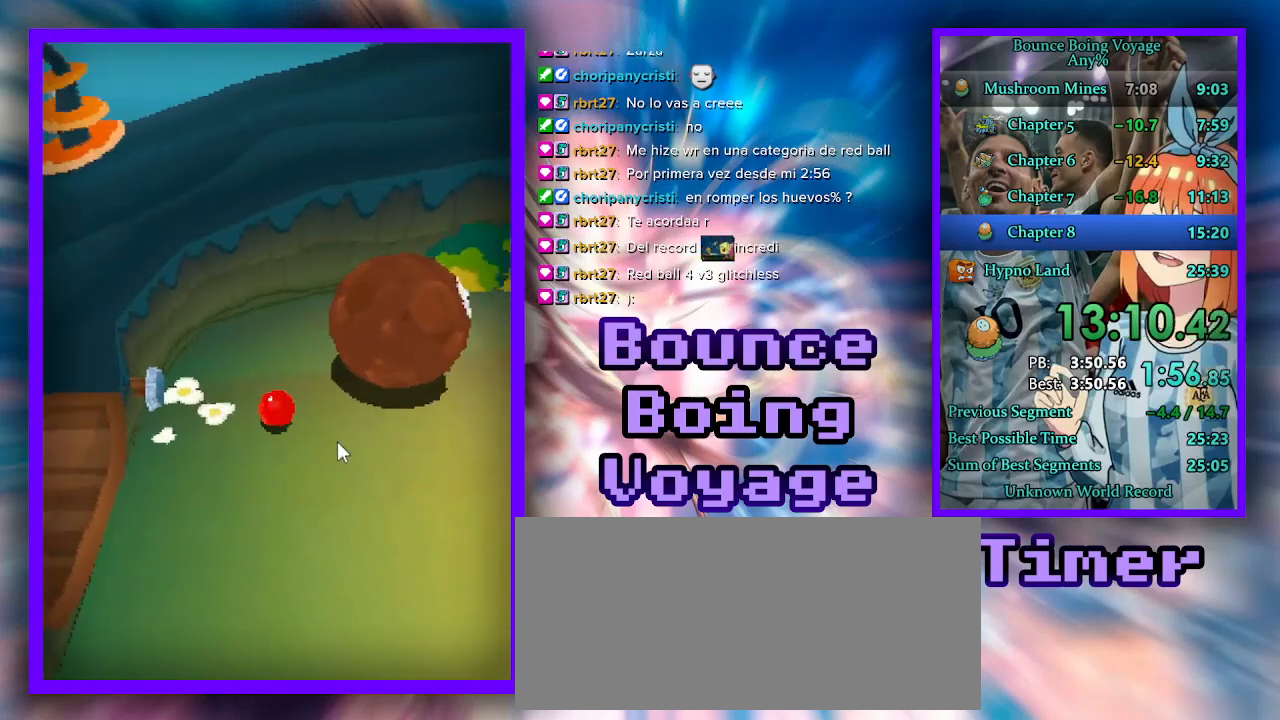
{"keys": ["s"], "events": [[267, "w", "up"], [367, "d", "down"], [400, "s", "down"], [467, "d", "up"]]}
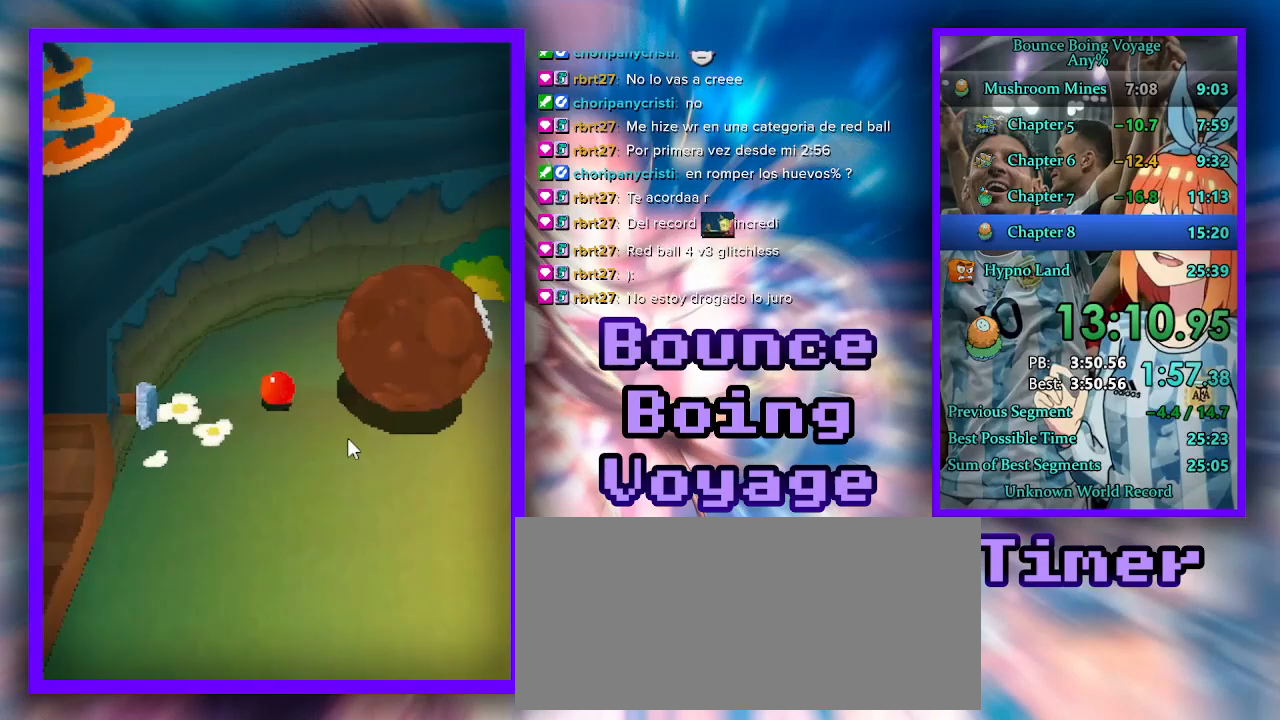
{"keys": ["d"], "events": [[100, "s", "up"], [267, "d", "down"]]}
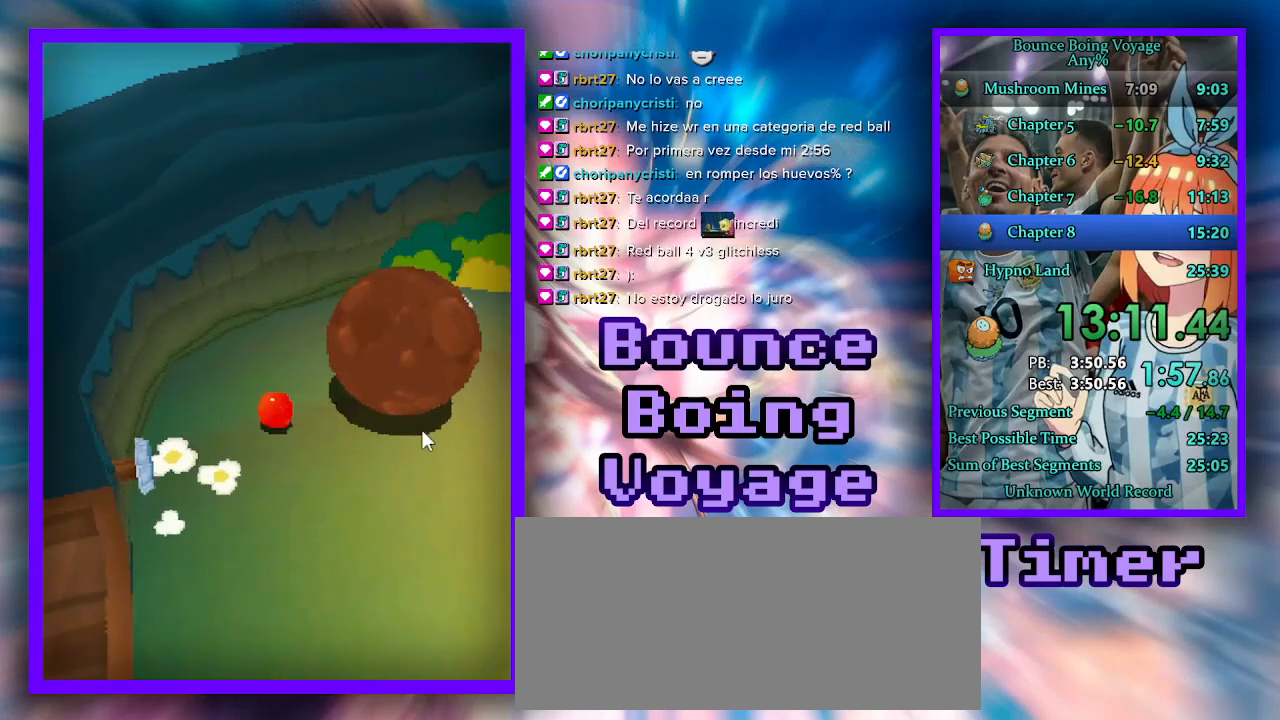
{"keys": [], "events": [[500, "d", "up"]]}
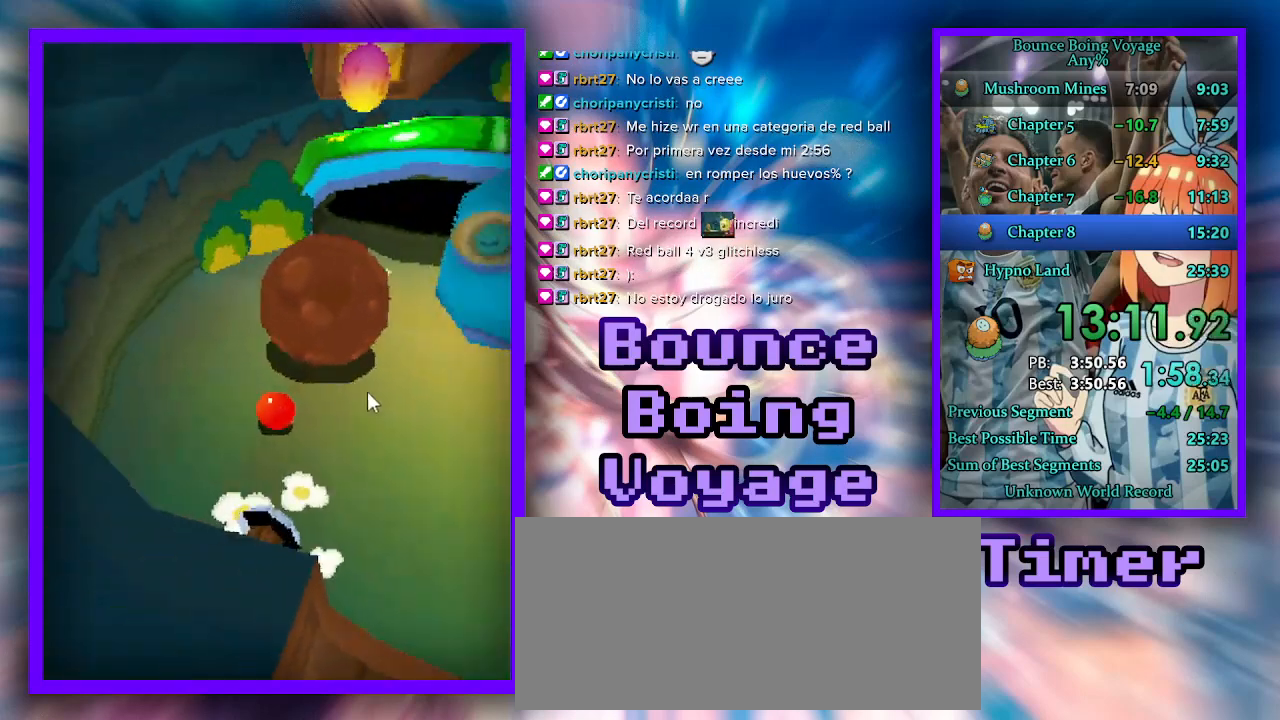
{"keys": ["w"], "events": [[233, "w", "down"]]}
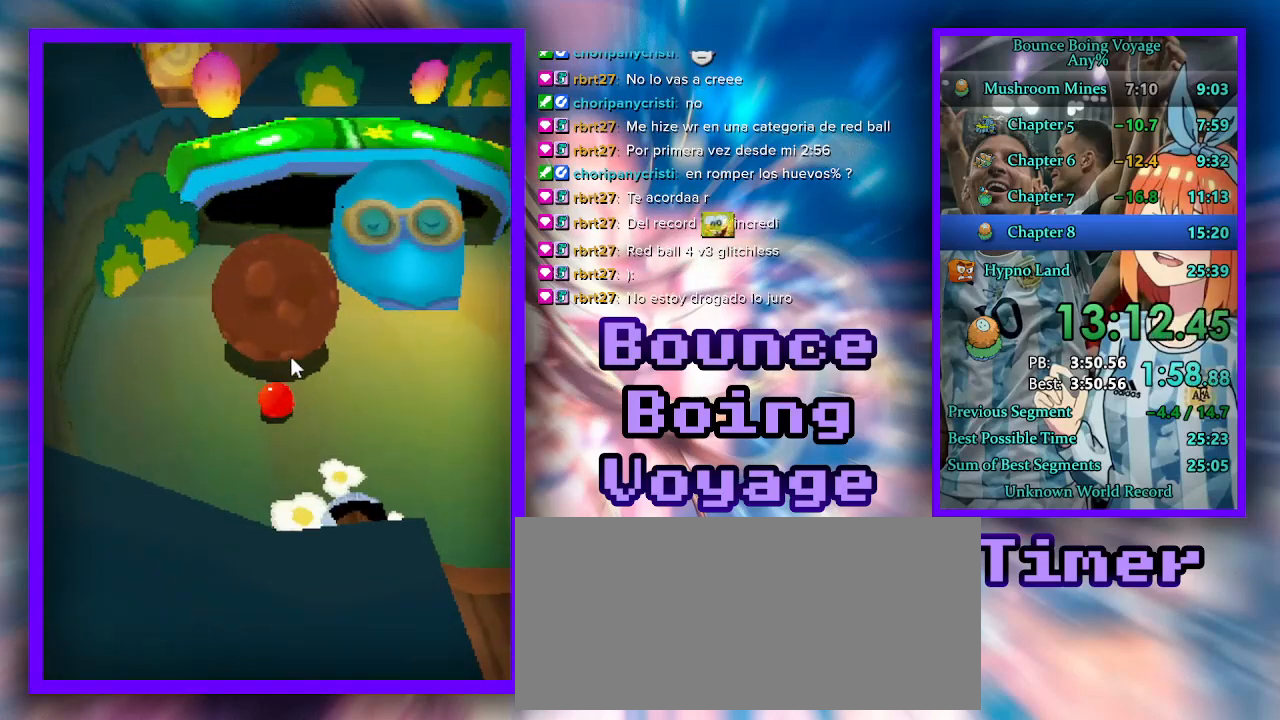
{"keys": ["w"], "events": [[167, "power", "down"], [267, "power", "up"]]}
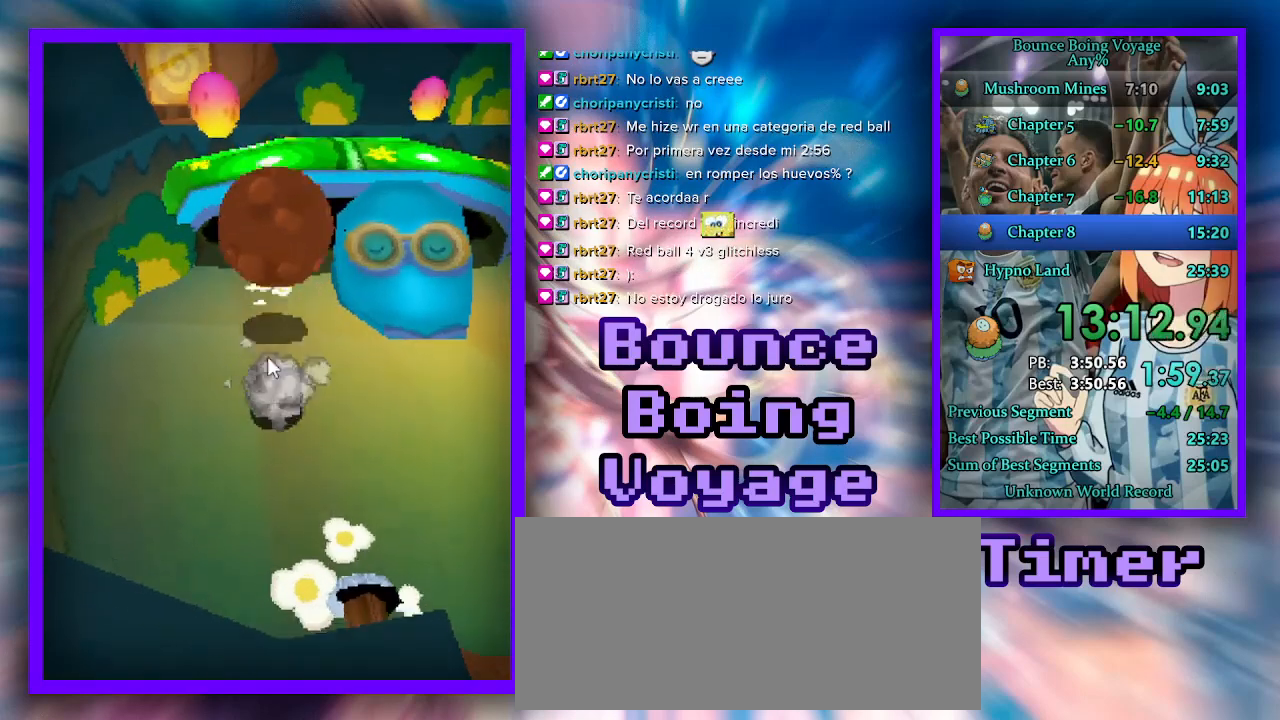
{"keys": ["power", "s"], "events": [[167, "w", "up"], [233, "s", "down"], [500, "power", "down"]]}
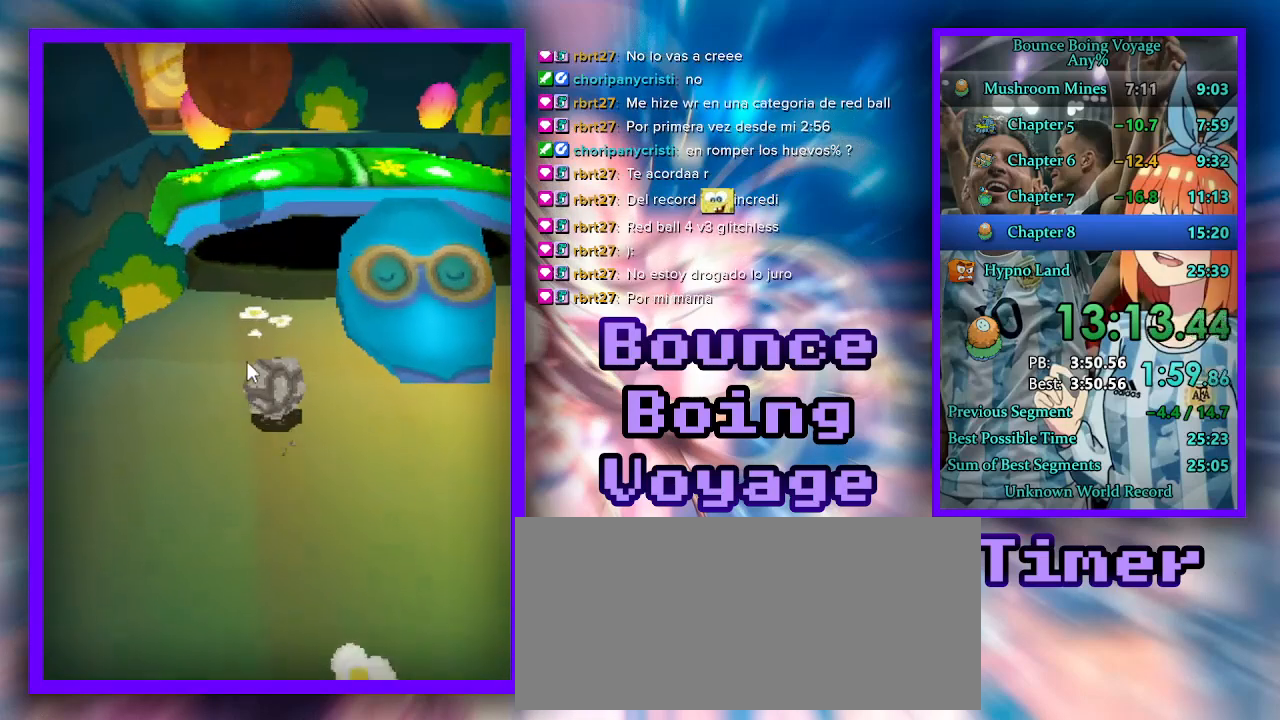
{"keys": ["d", "s"], "events": [[133, "power", "up"], [333, "d", "down"]]}
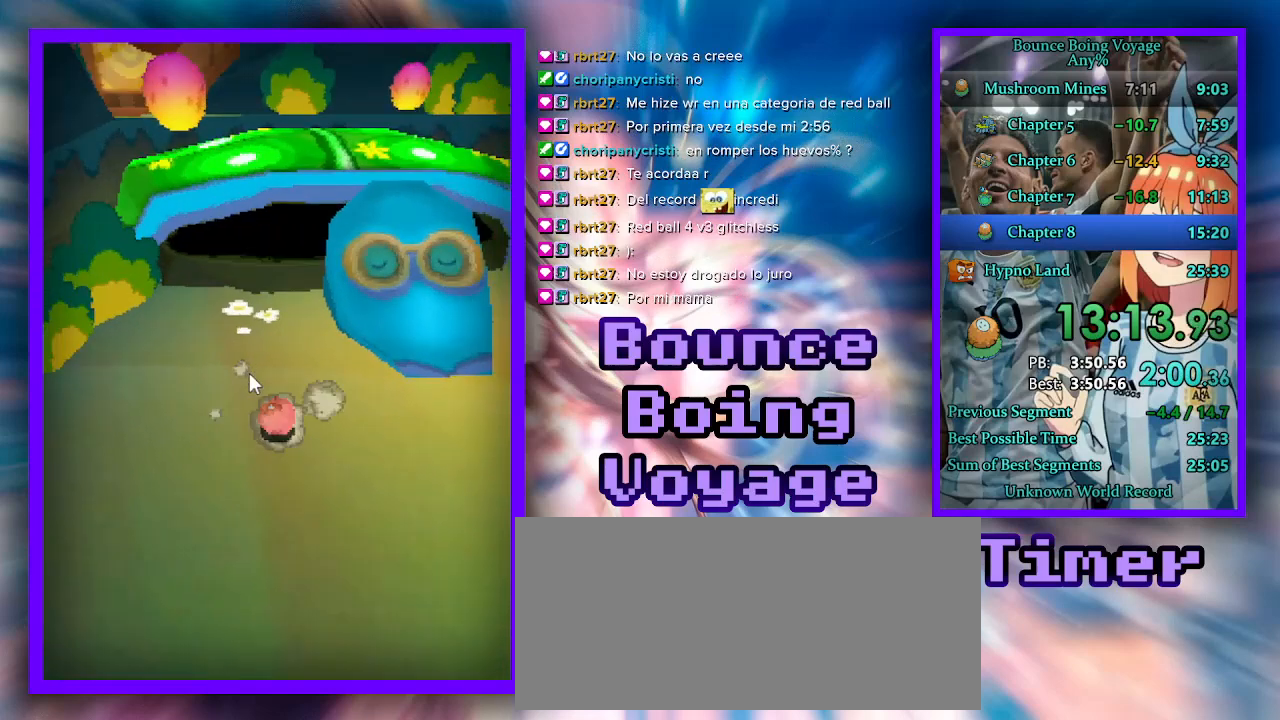
{"keys": ["w"], "events": [[233, "s", "up"], [333, "w", "down"], [433, "d", "up"]]}
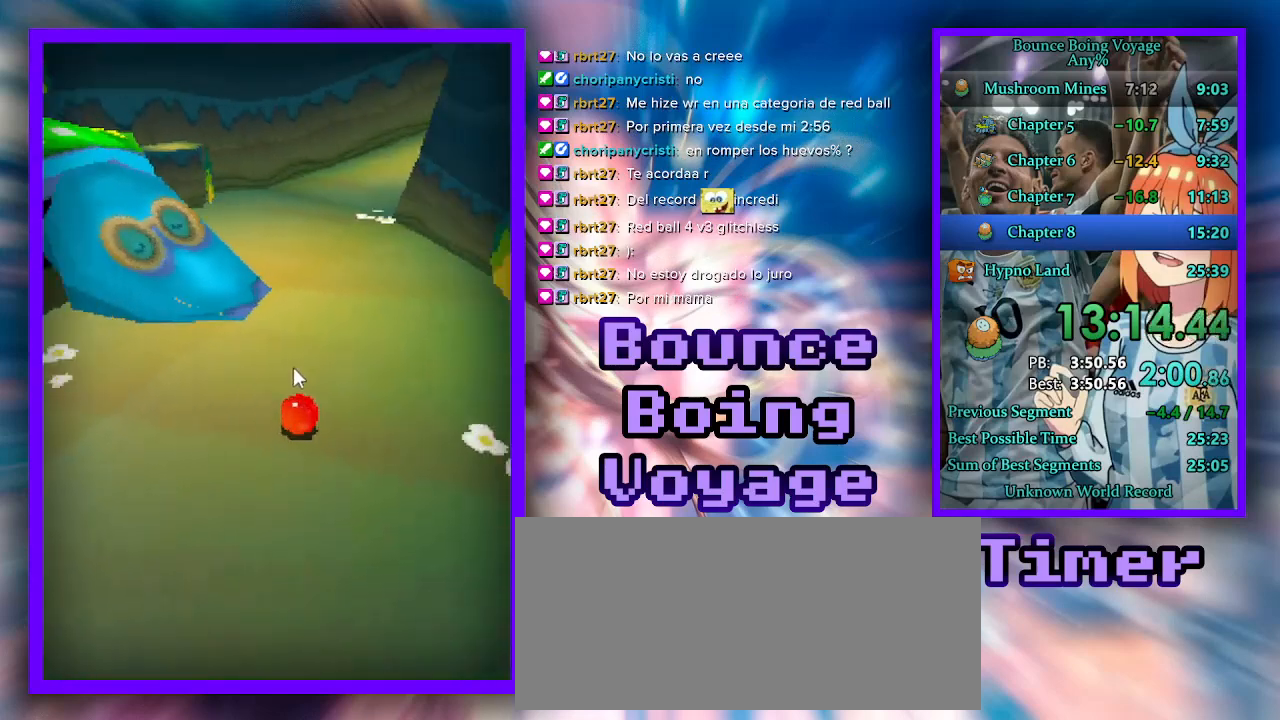
{"keys": ["a", "w"], "events": [[333, "a", "down"]]}
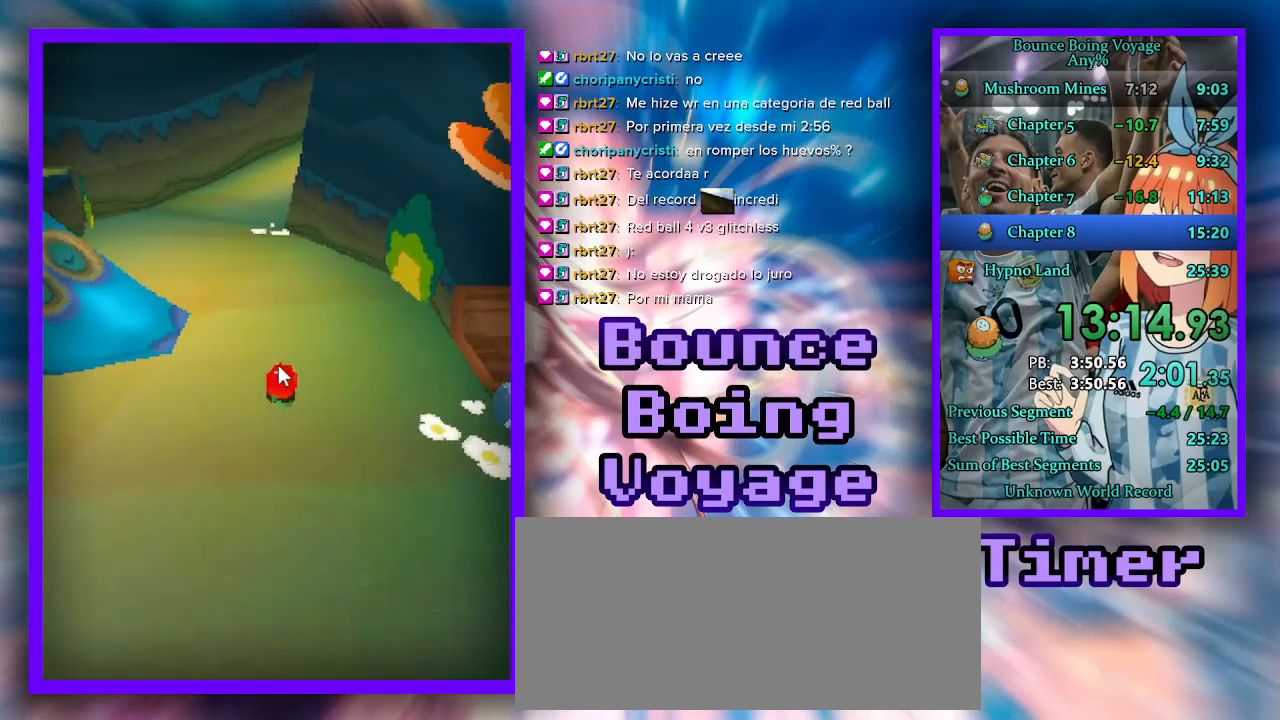
{"keys": ["w"], "events": [[33, "a", "up"], [267, "a", "down"], [433, "a", "up"]]}
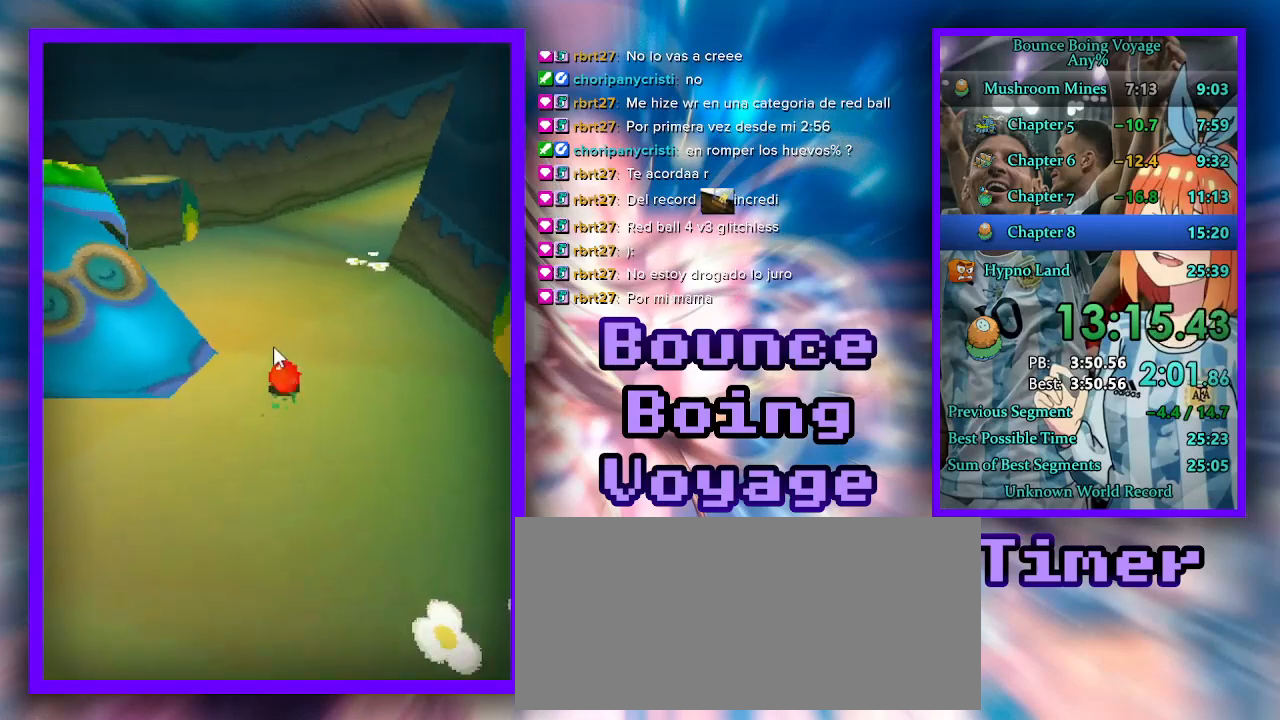
{"keys": ["w"], "events": [[133, "a", "down"], [300, "a", "up"]]}
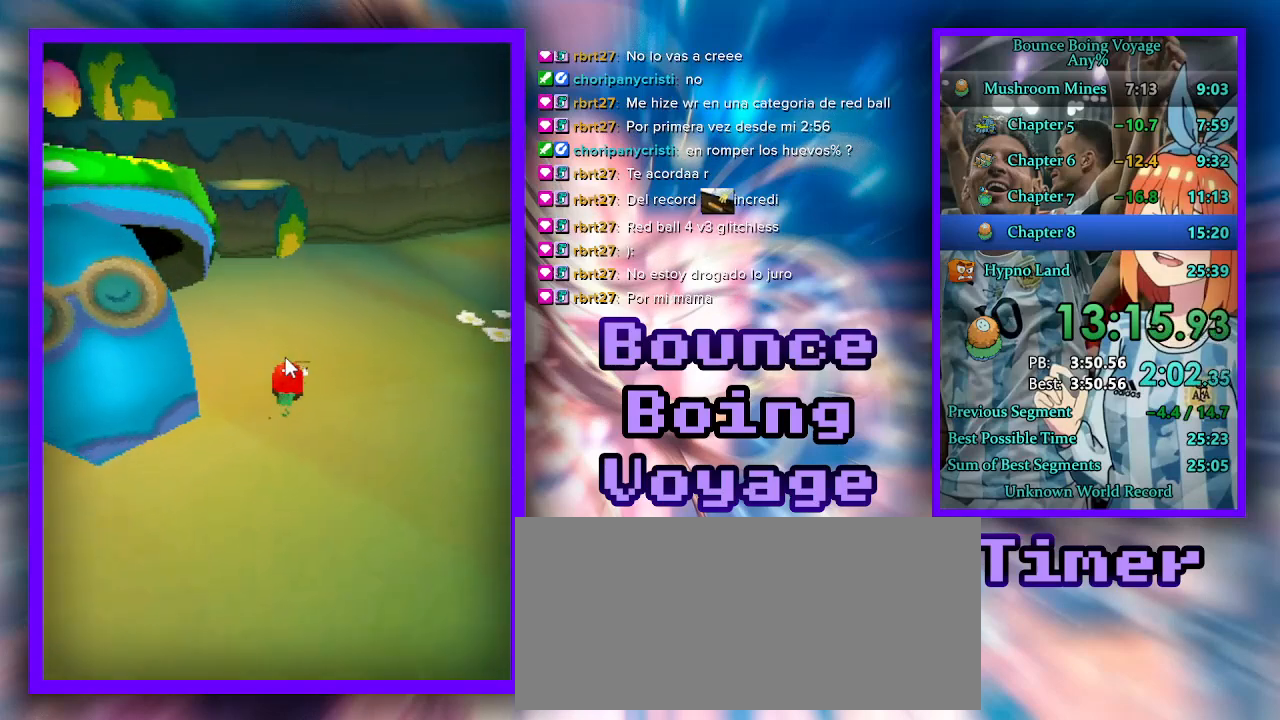
{"keys": ["a", "w"], "events": [[167, "a", "down"], [267, "a", "up"], [500, "a", "down"]]}
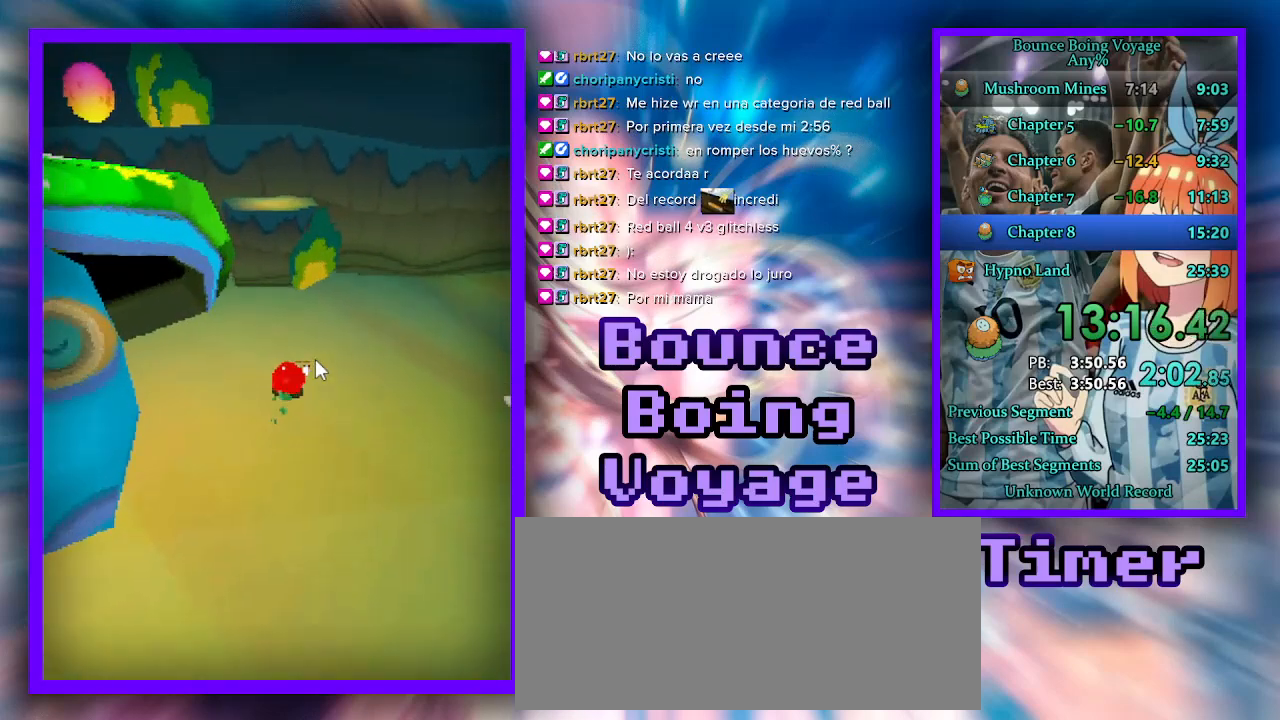
{"keys": ["w"], "events": [[100, "a", "up"]]}
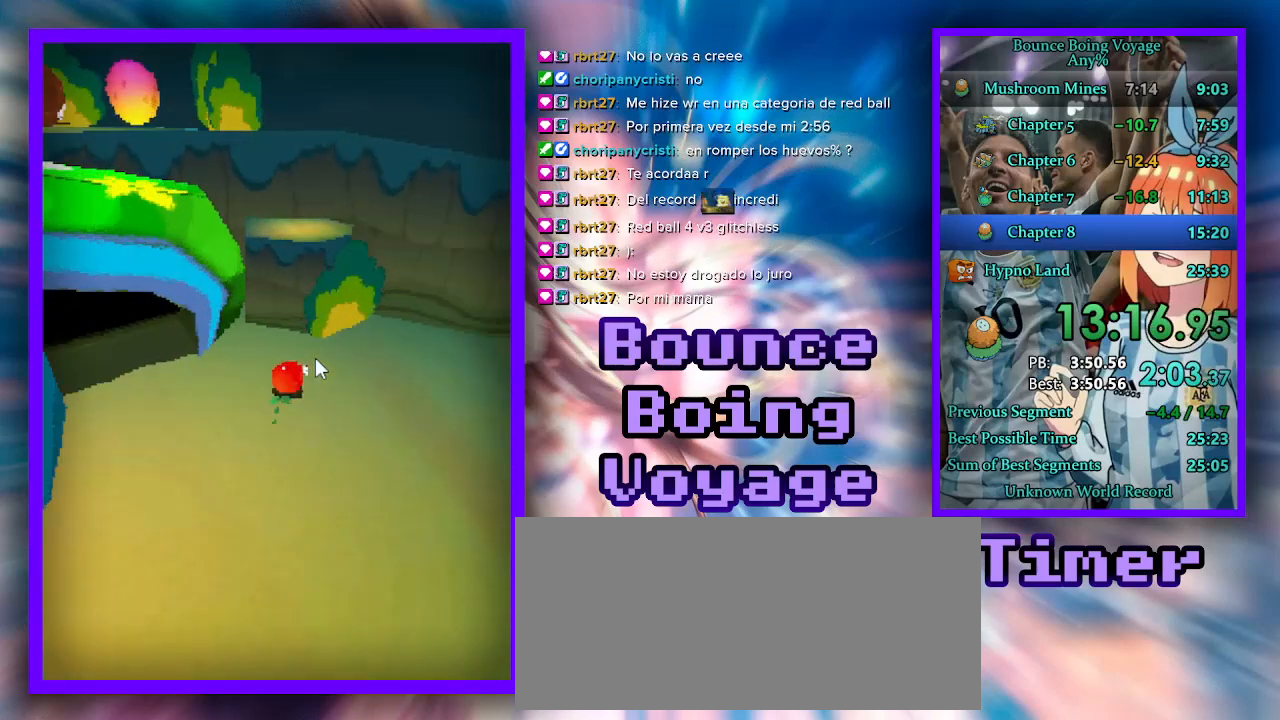
{"keys": ["a"], "events": [[33, "jump", "down"], [67, "a", "down"], [100, "jump", "up"], [100, "w", "up"], [133, "a", "up"], [200, "jump", "down"], [233, "a", "down"], [267, "jump", "up"], [300, "jump", "down"], [400, "jump", "up"], [433, "jump", "down"], [500, "jump", "up"]]}
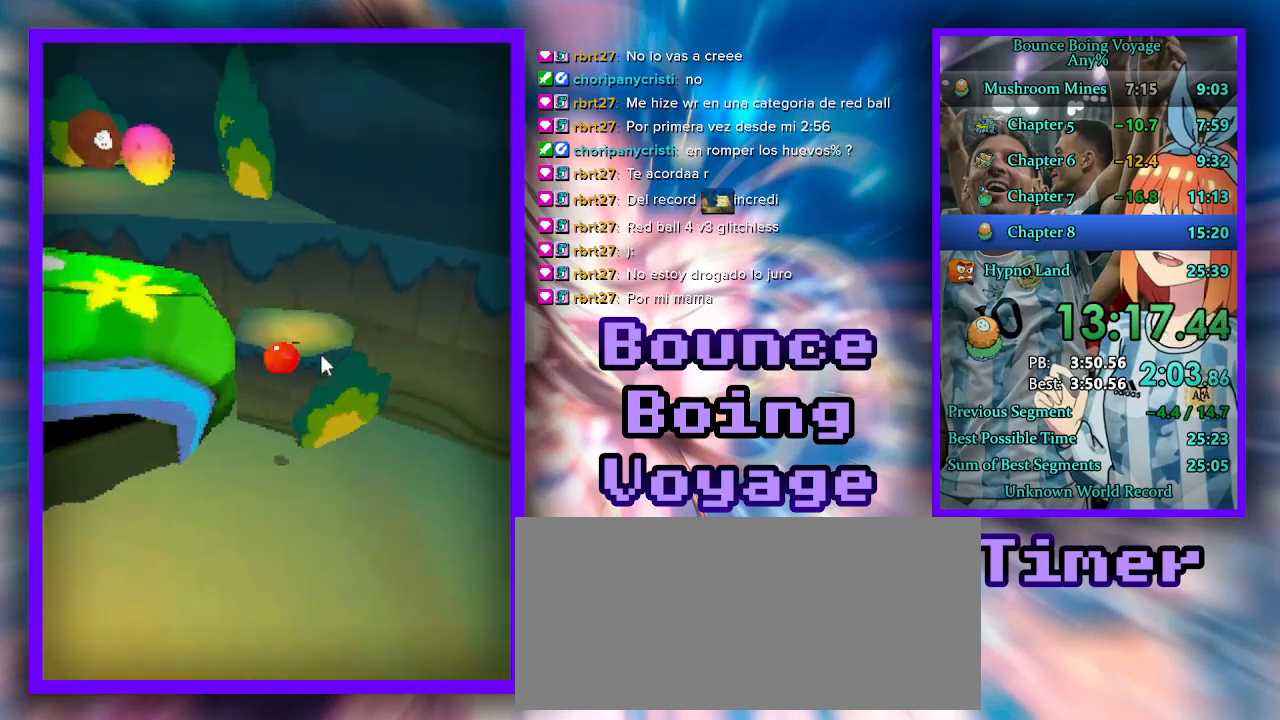
{"keys": ["w"], "events": [[133, "w", "down"], [400, "a", "up"]]}
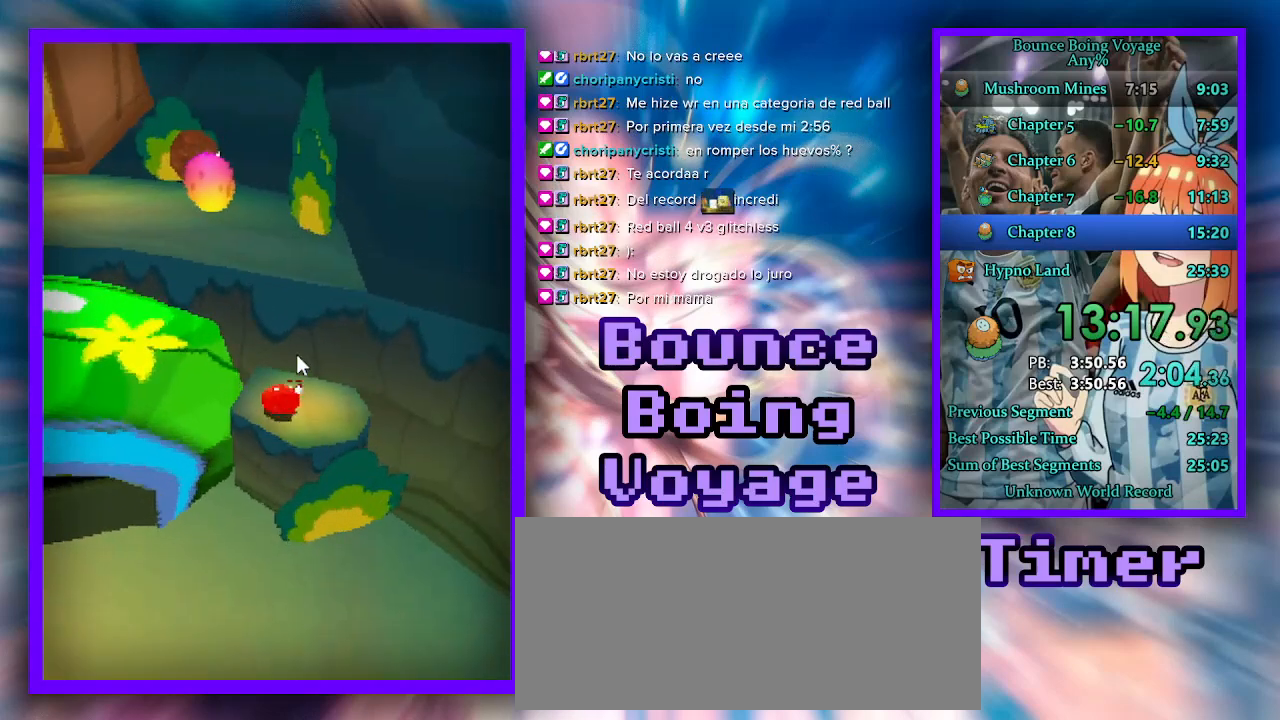
{"keys": ["a", "w"], "events": [[200, "jump", "down"], [300, "a", "down"], [300, "jump", "up"]]}
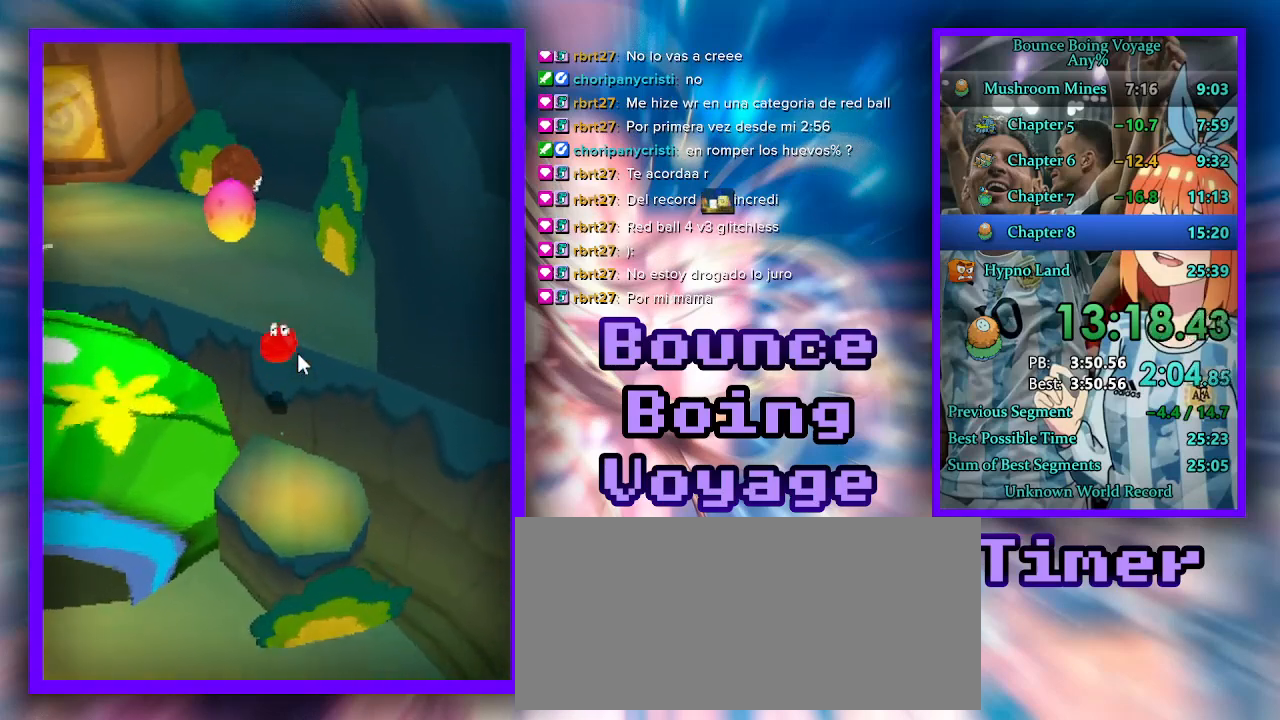
{"keys": ["d", "w"], "events": [[200, "a", "up"], [467, "d", "down"]]}
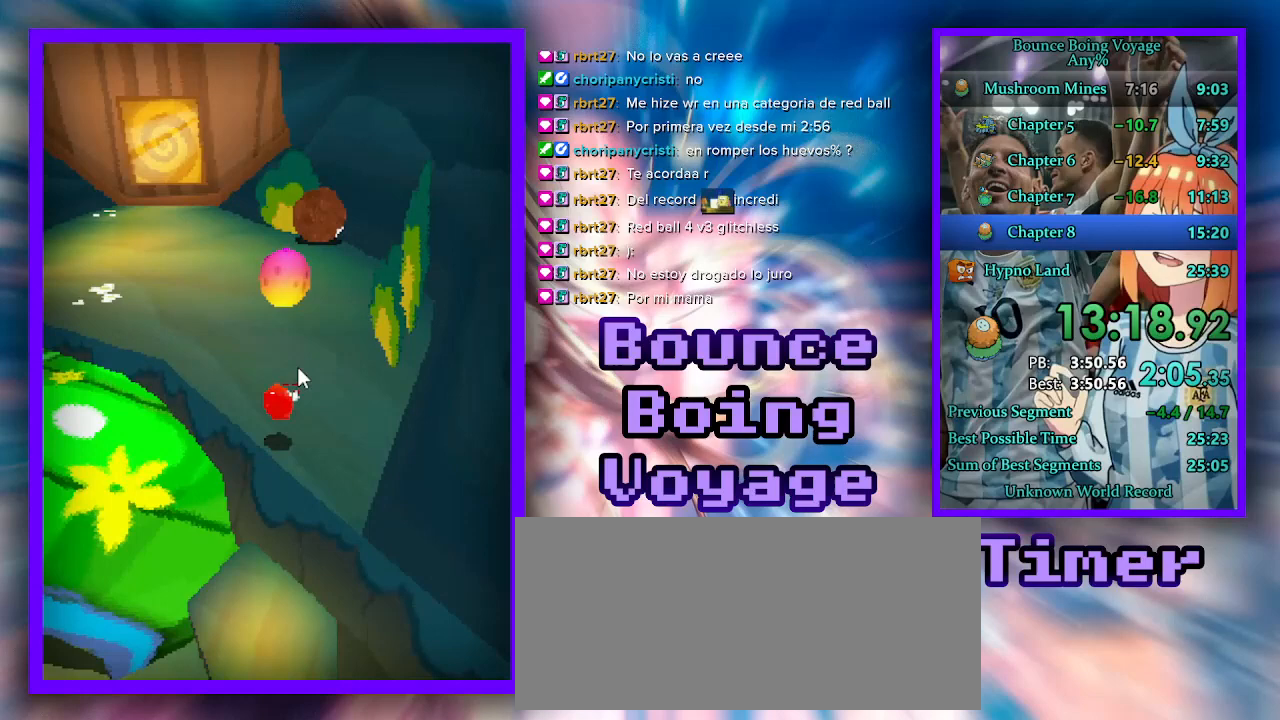
{"keys": ["d", "w"], "events": []}
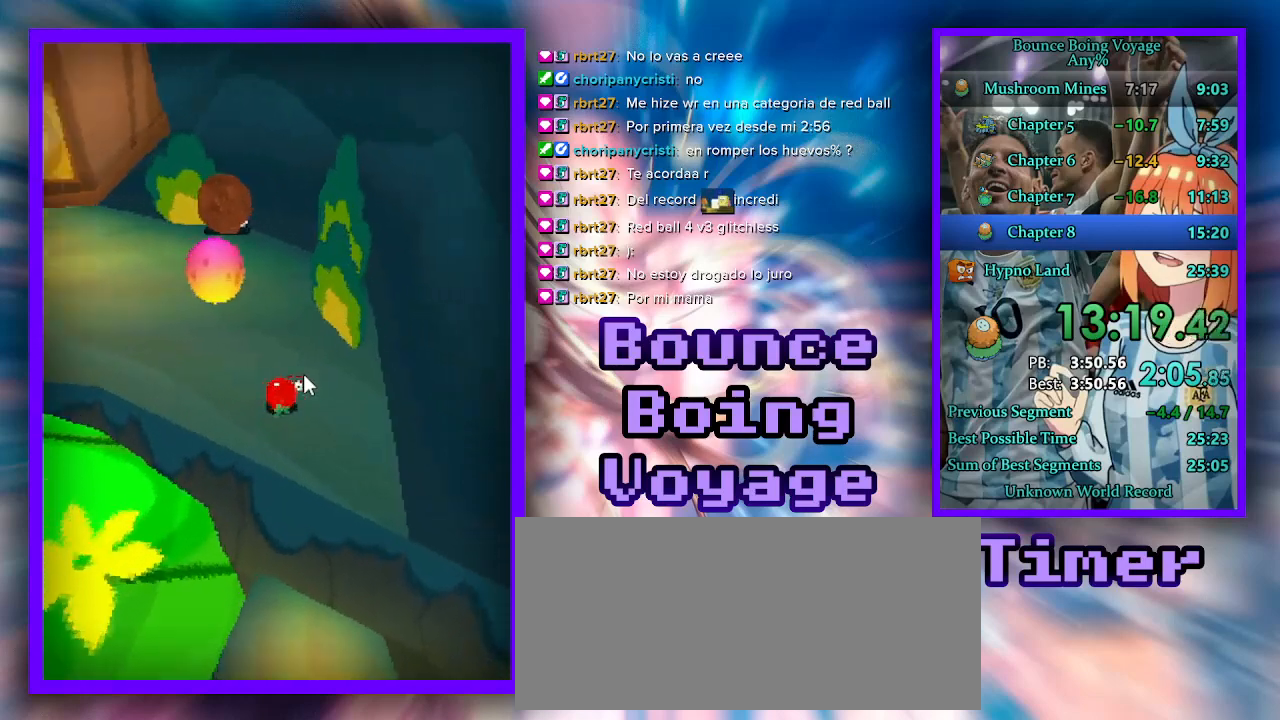
{"keys": ["a", "w"], "events": [[67, "d", "up"], [100, "a", "down"], [233, "power", "down"], [267, "a", "up"], [367, "a", "down"], [367, "power", "up"]]}
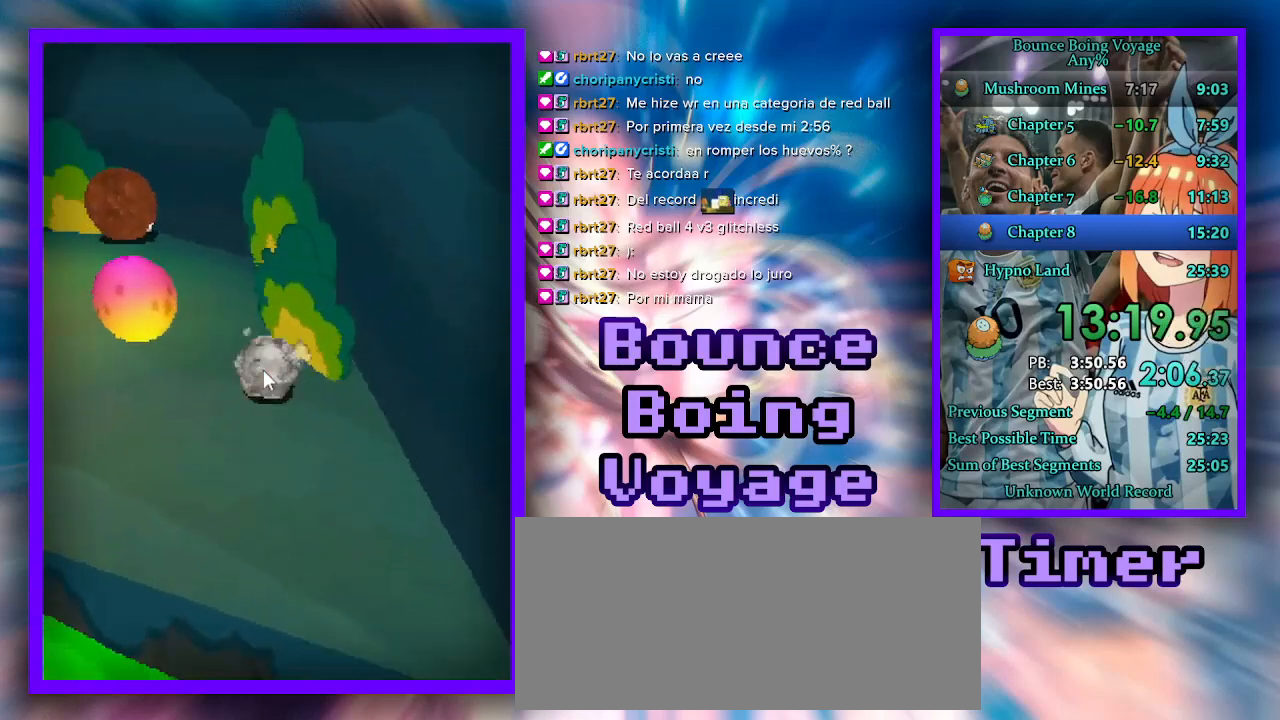
{"keys": ["w"], "events": [[33, "a", "up"], [333, "a", "down"], [467, "a", "up"]]}
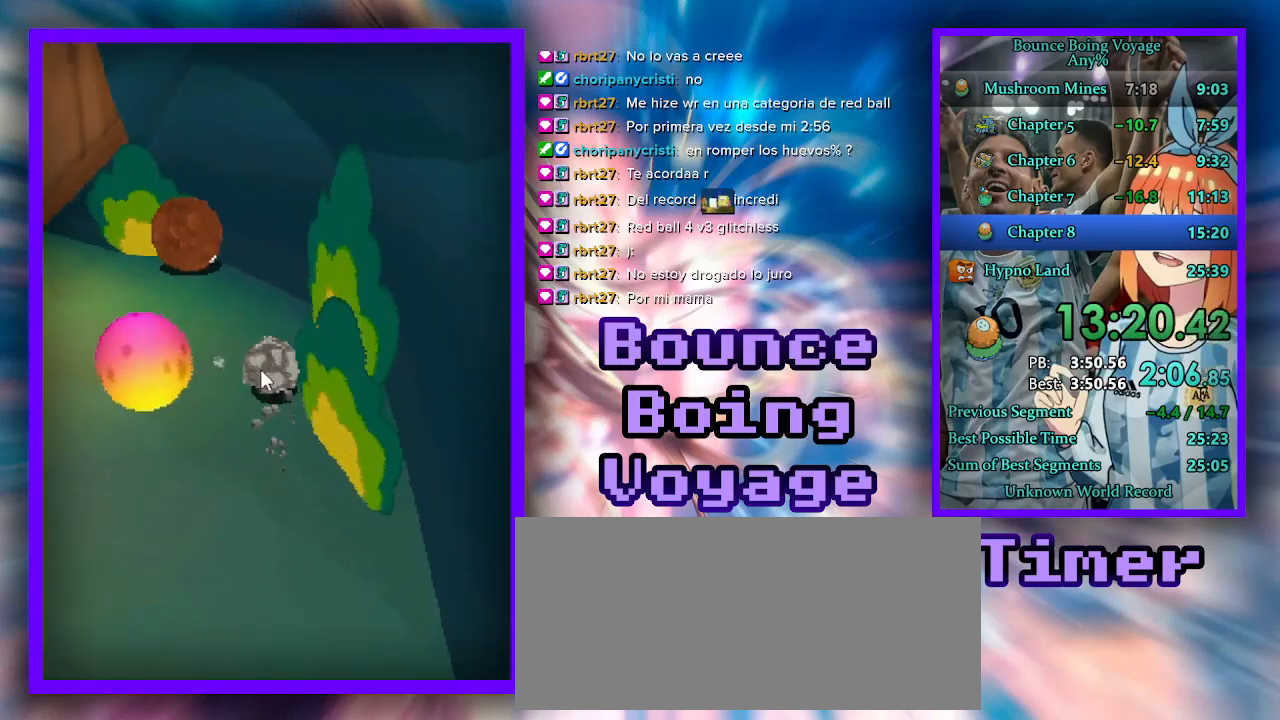
{"keys": ["a", "w"], "events": [[267, "a", "down"]]}
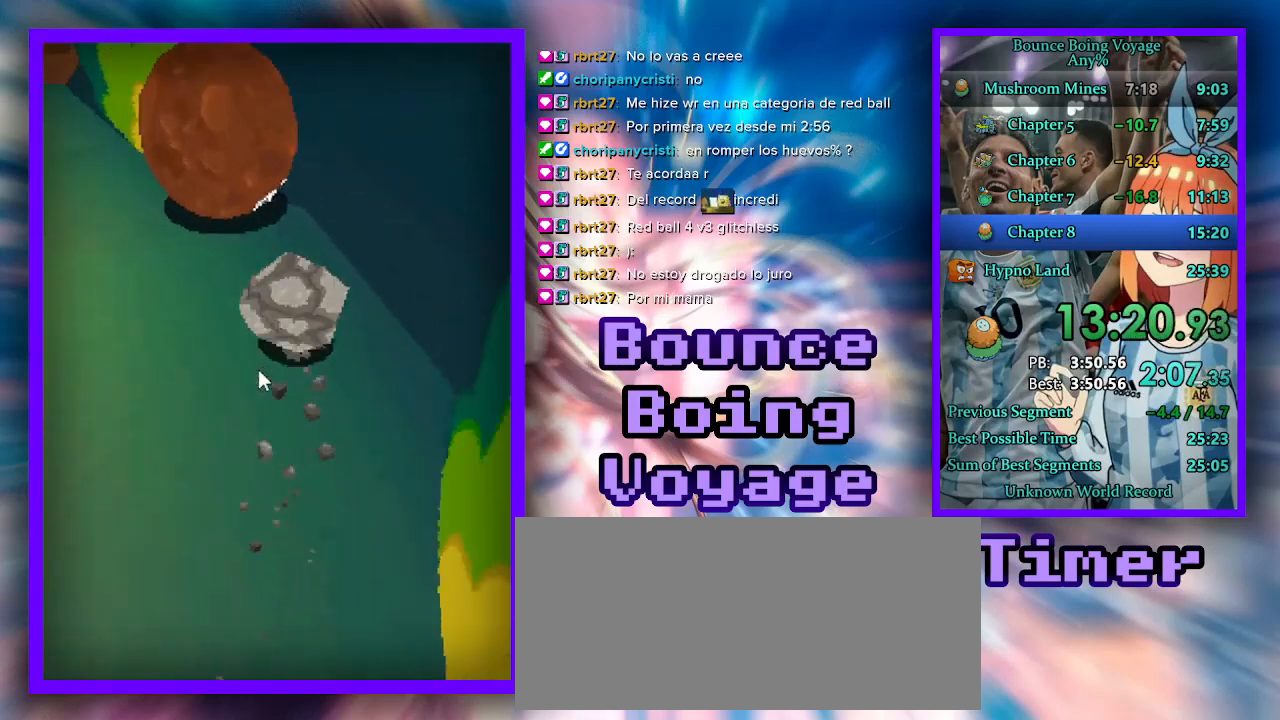
{"keys": ["w"], "events": [[500, "a", "up"]]}